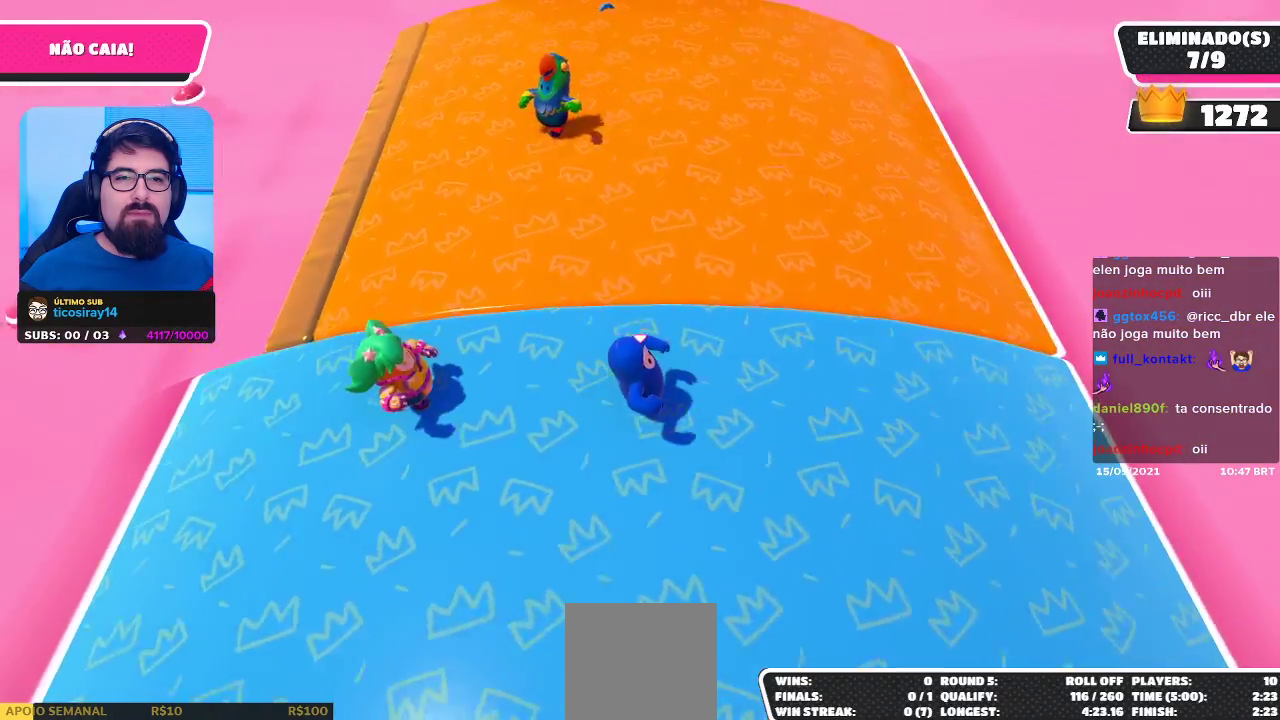
Gameplay with a controller (Xbox layout); each line is a JSON object with the inputs held at the frame after it. "events" lists button and stick changes between this image and that frame as [ms after this image, input, new state], when the widget could be followed in between. Not read: L3.
{"buttons": [], "left_stick": "right", "right_stick": "center", "events": []}
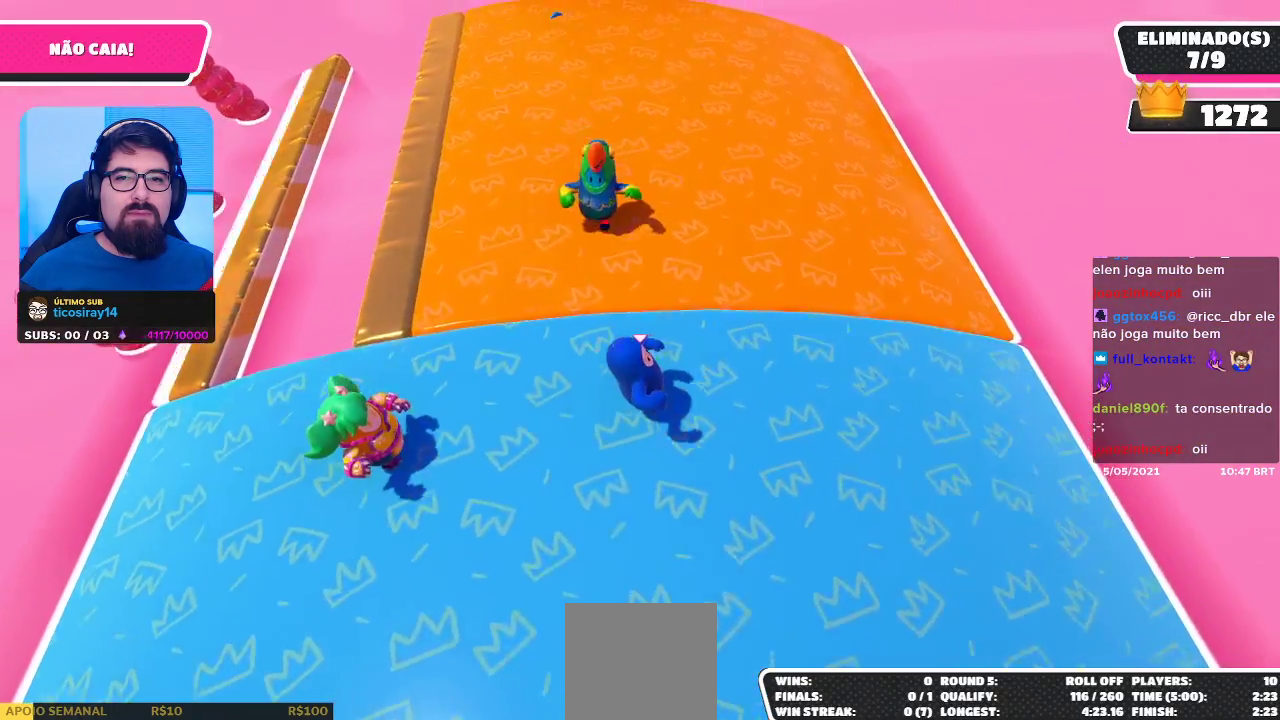
{"buttons": [], "left_stick": "right", "right_stick": "center", "events": []}
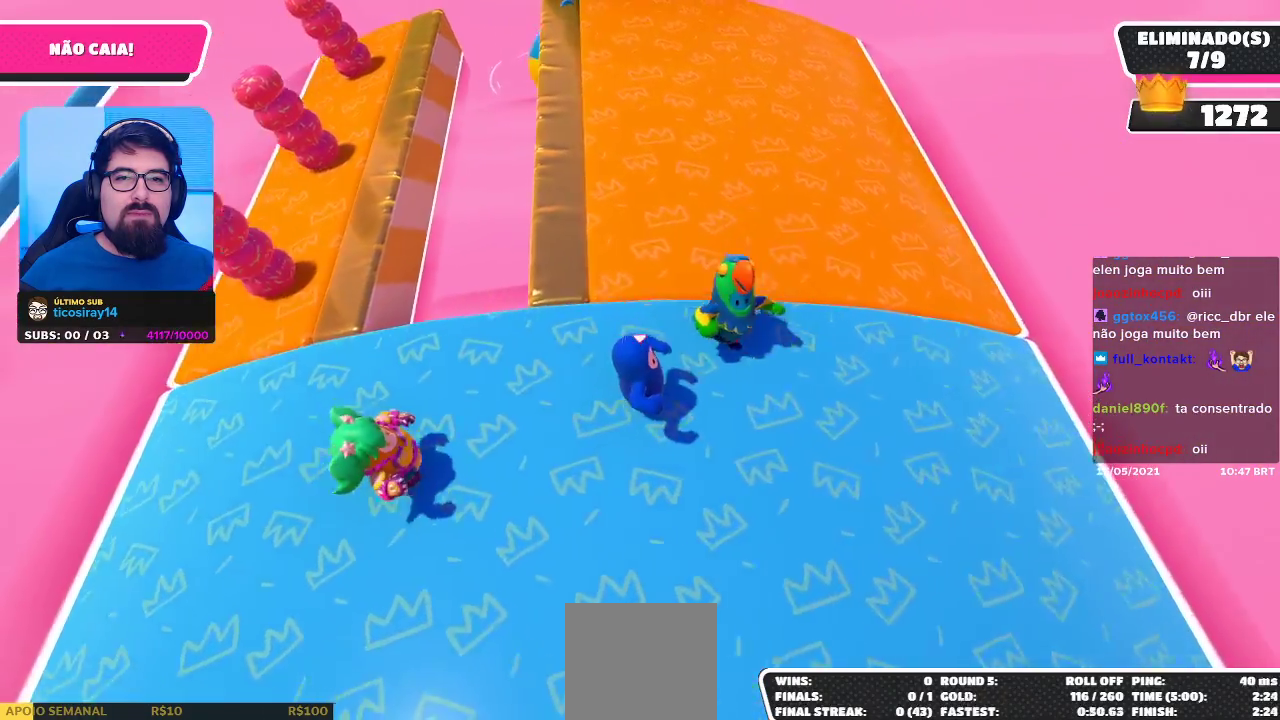
{"buttons": [], "left_stick": "up", "right_stick": "center", "events": [[217, "left_stick", "up"]]}
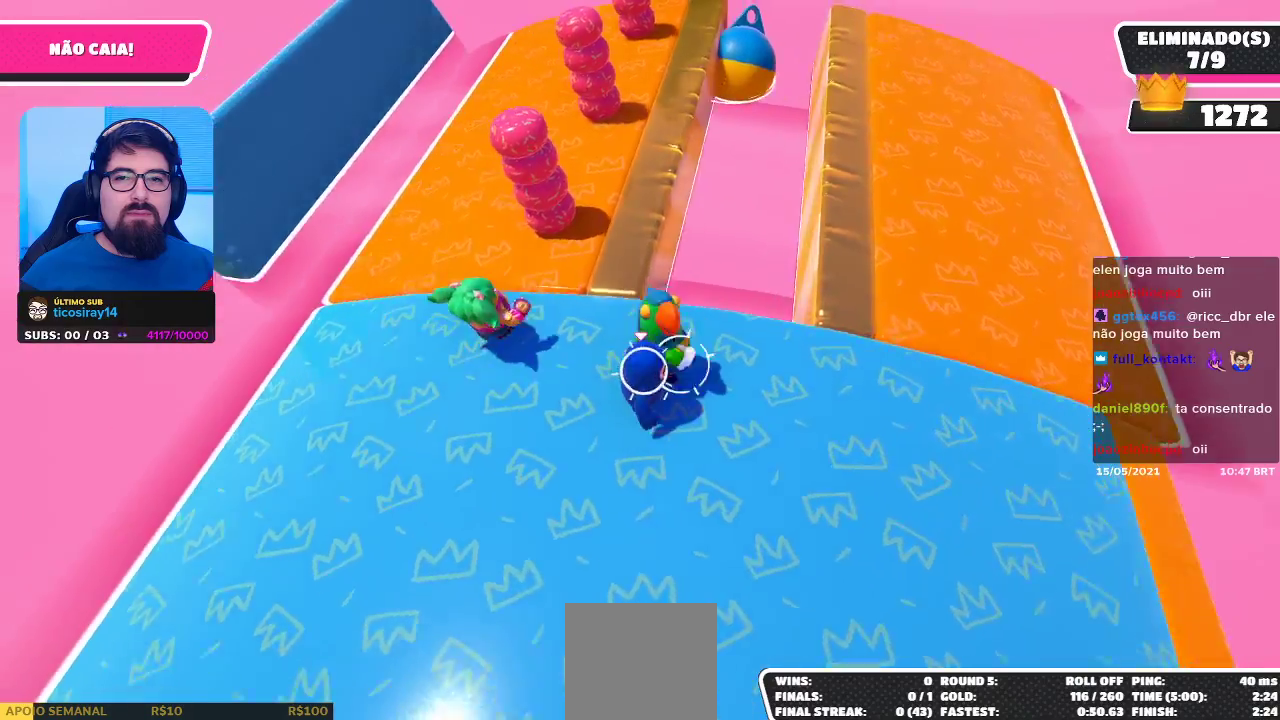
{"buttons": [], "left_stick": "up-right", "right_stick": "right", "events": [[50, "left_stick", "up-right"], [383, "right_stick", "right"]]}
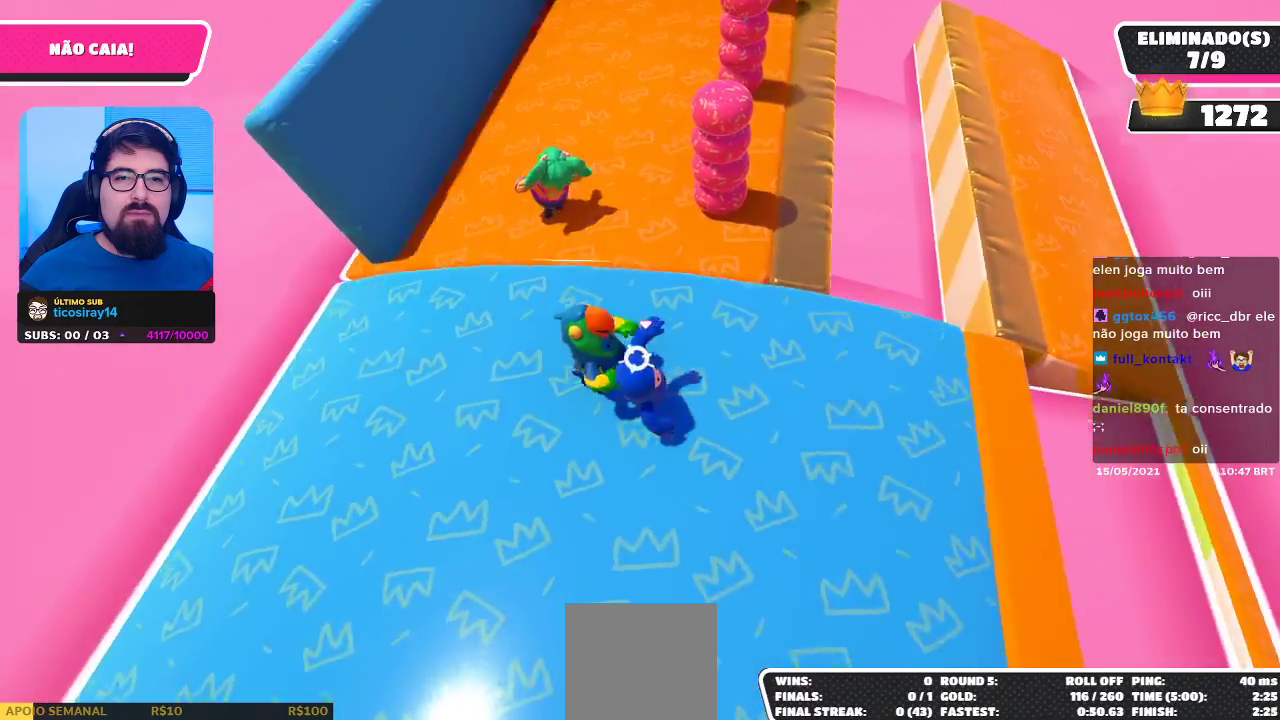
{"buttons": [], "left_stick": "up-left", "right_stick": "center", "events": [[17, "left_stick", "up"], [33, "right_stick", "center"], [367, "left_stick", "up-left"]]}
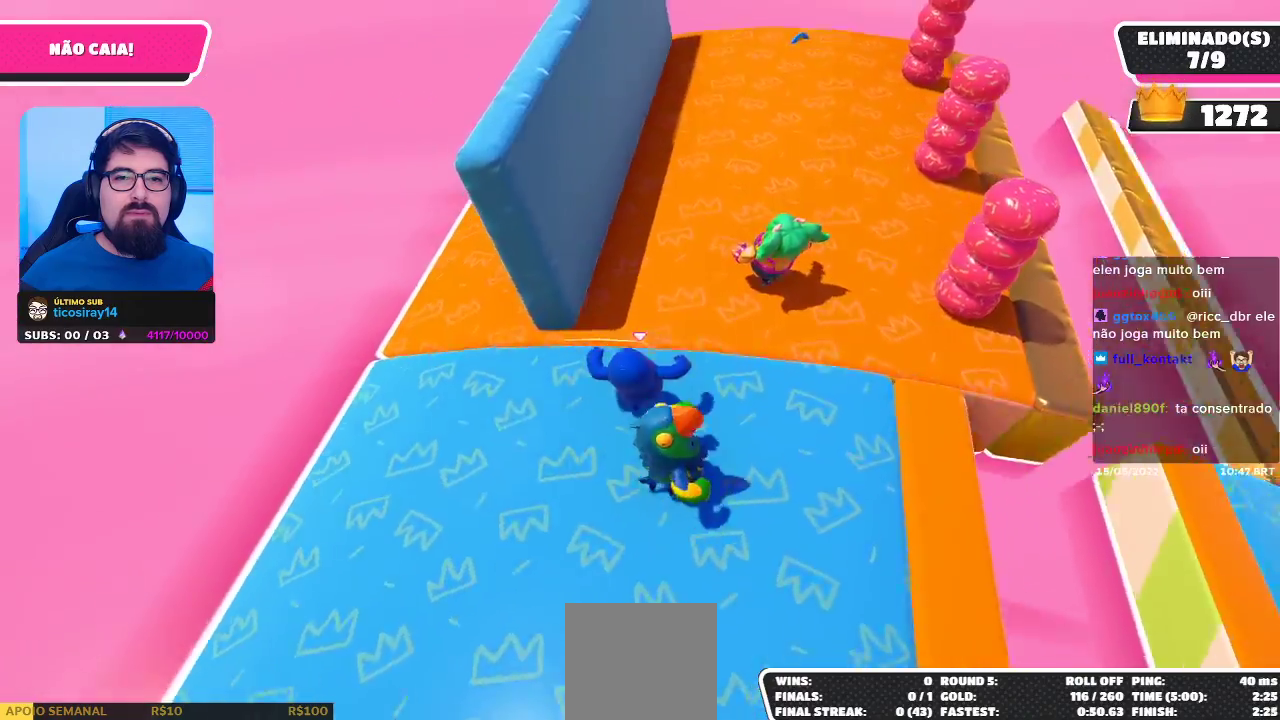
{"buttons": [], "left_stick": "up-right", "right_stick": "center", "events": [[150, "left_stick", "up-right"], [183, "right_stick", "right"], [500, "right_stick", "center"]]}
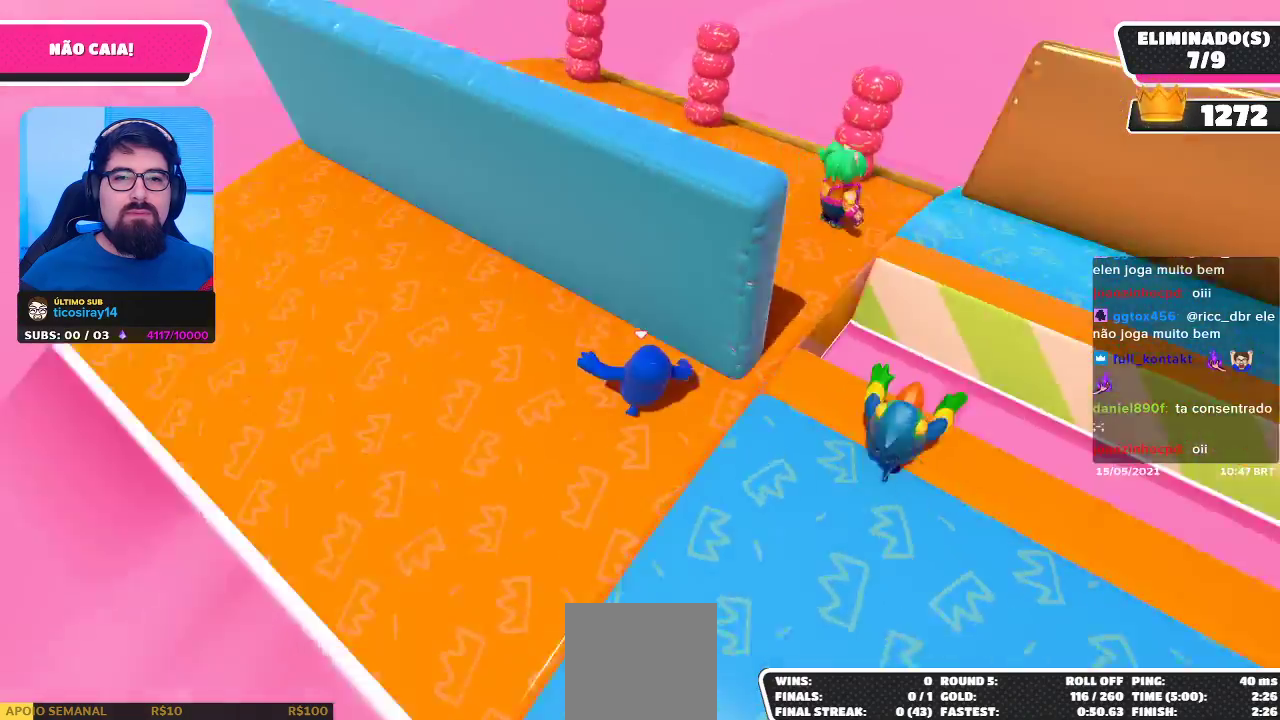
{"buttons": [], "left_stick": "up-left", "right_stick": "center", "events": [[33, "left_stick", "center"], [83, "left_stick", "down"], [200, "left_stick", "down-right"], [317, "left_stick", "right"], [333, "right_stick", "right"], [450, "left_stick", "up-left"], [467, "right_stick", "center"]]}
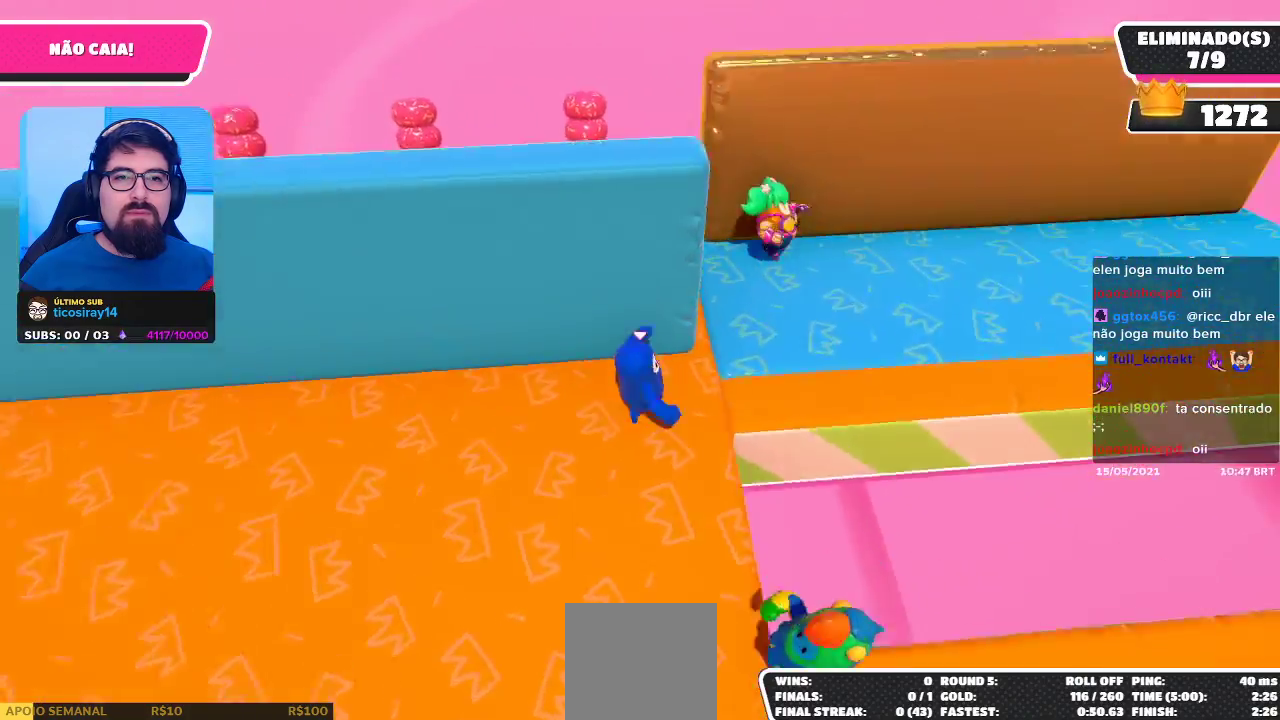
{"buttons": [], "left_stick": "up-right", "right_stick": "right", "events": [[100, "left_stick", "up-right"], [150, "right_stick", "right"], [417, "right_stick", "center"], [483, "right_stick", "right"]]}
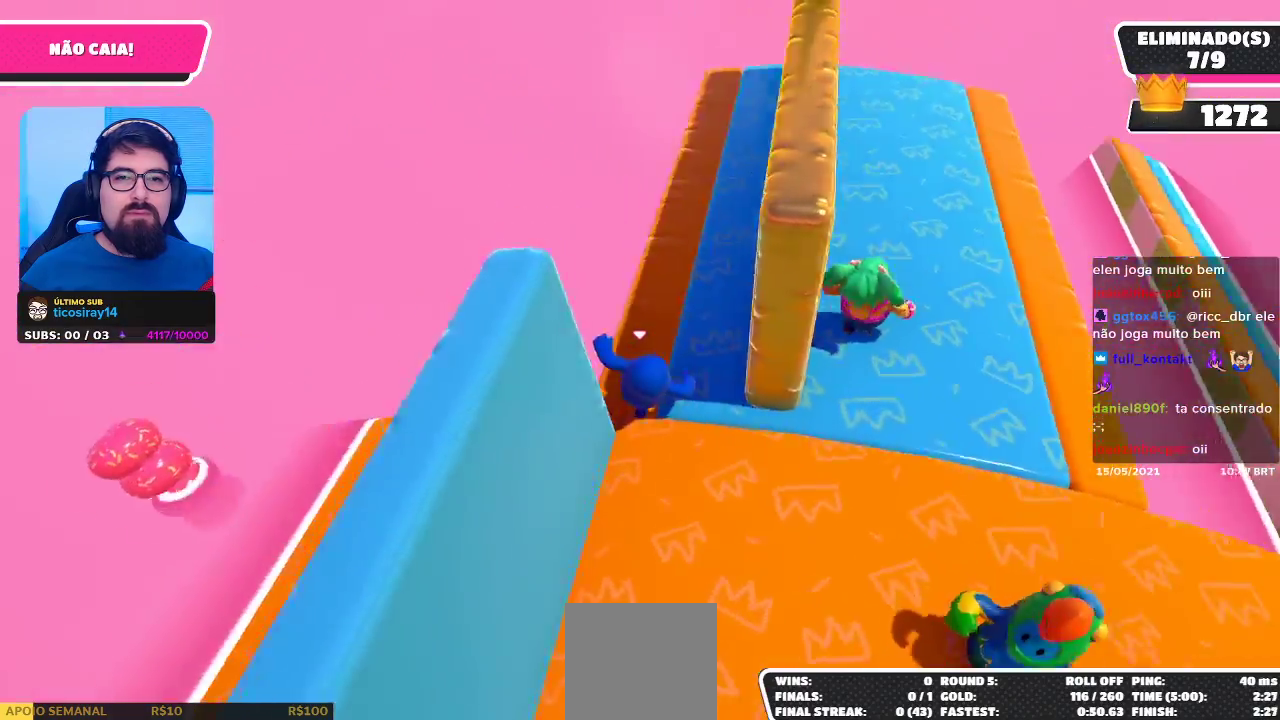
{"buttons": [], "left_stick": "down-right", "right_stick": "center", "events": [[167, "right_stick", "center"], [300, "left_stick", "center"], [433, "left_stick", "right"], [500, "left_stick", "down-right"]]}
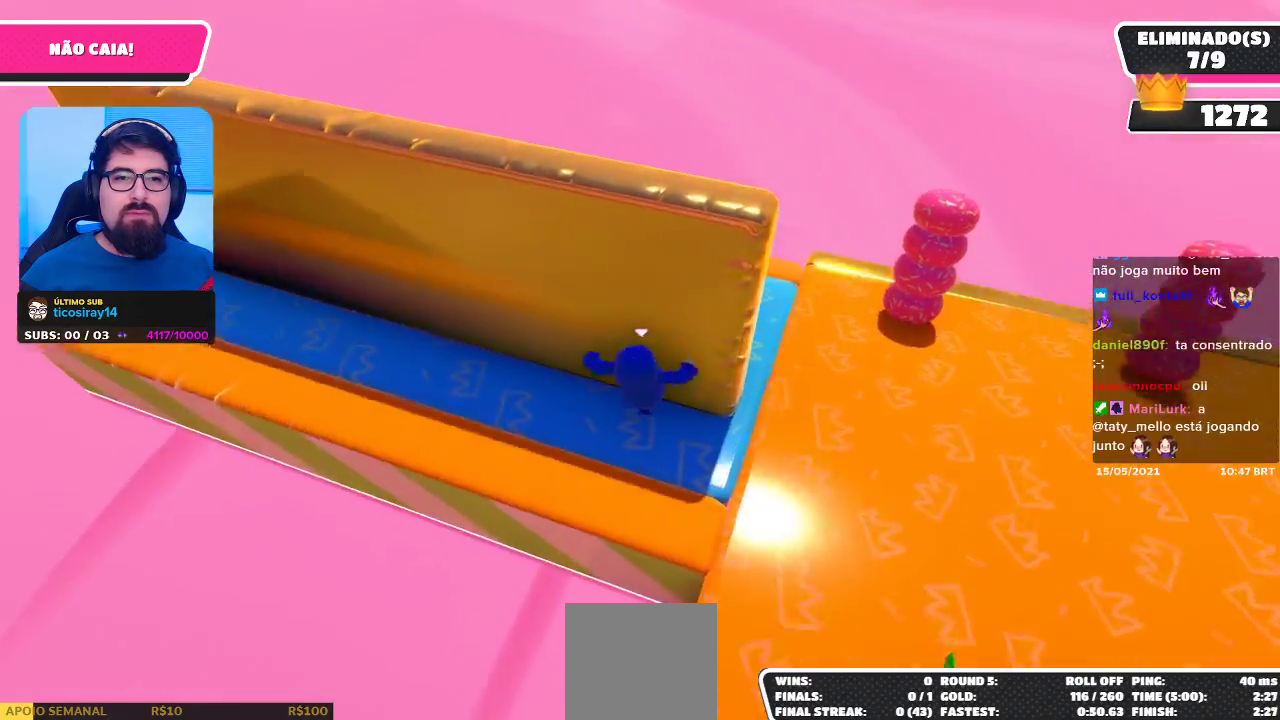
{"buttons": [], "left_stick": "down", "right_stick": "center", "events": [[67, "right_stick", "right"], [133, "left_stick", "center"], [233, "right_stick", "center"], [367, "left_stick", "down"]]}
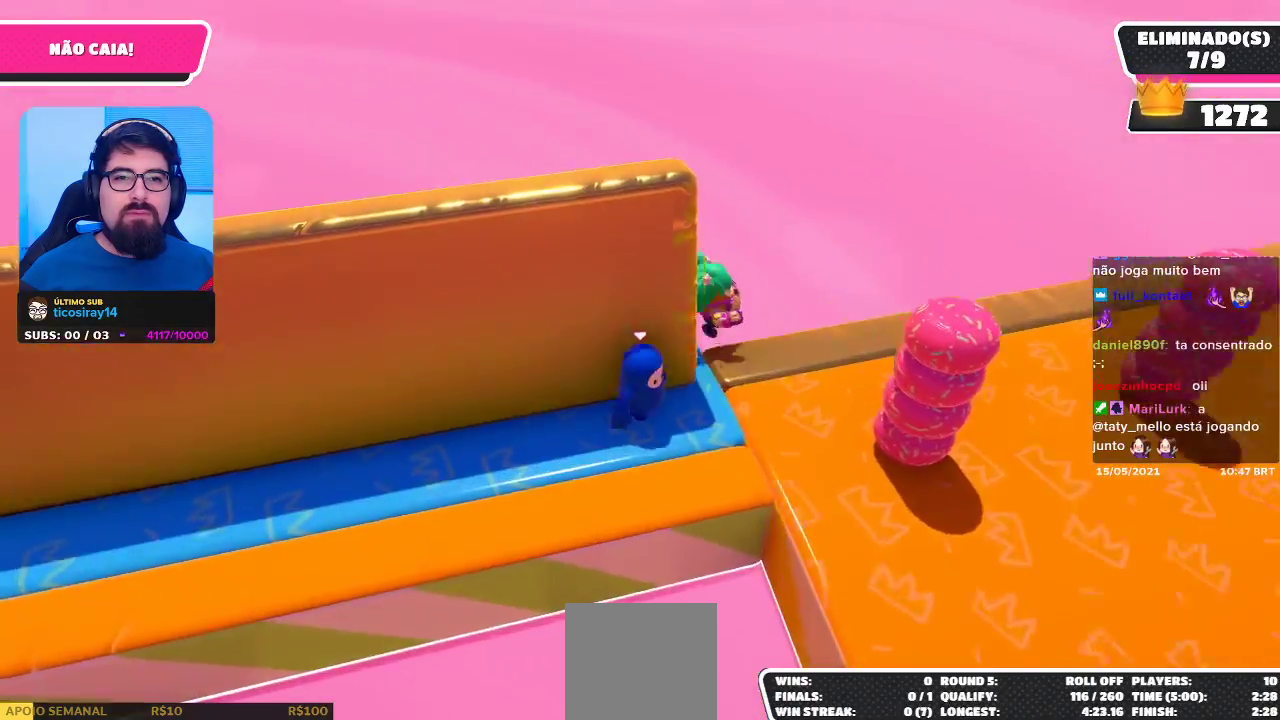
{"buttons": [], "left_stick": "right", "right_stick": "center", "events": [[33, "left_stick", "down-right"], [33, "right_stick", "right"], [183, "left_stick", "center"], [200, "right_stick", "center"], [233, "left_stick", "right"]]}
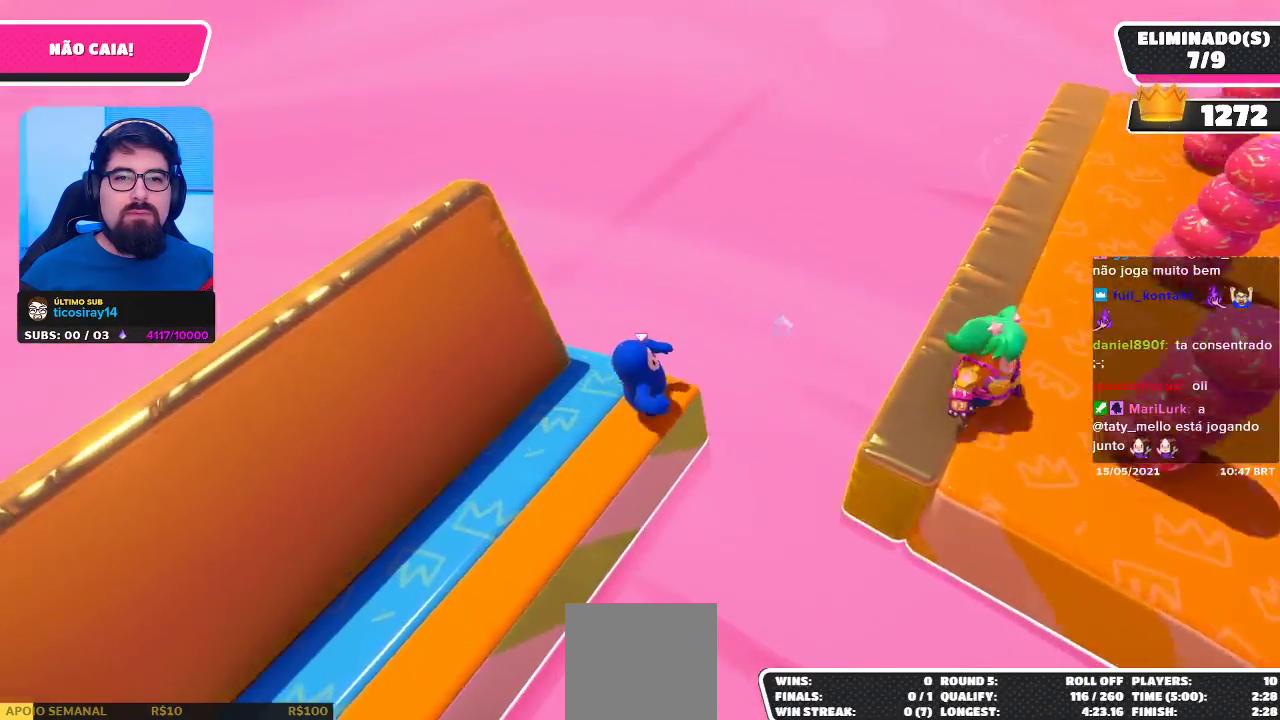
{"buttons": ["X"], "left_stick": "up-right", "right_stick": "center", "events": [[50, "A", "down"], [217, "left_stick", "down-left"], [333, "left_stick", "up-left"], [400, "A", "up"], [467, "left_stick", "up-right"], [483, "X", "down"]]}
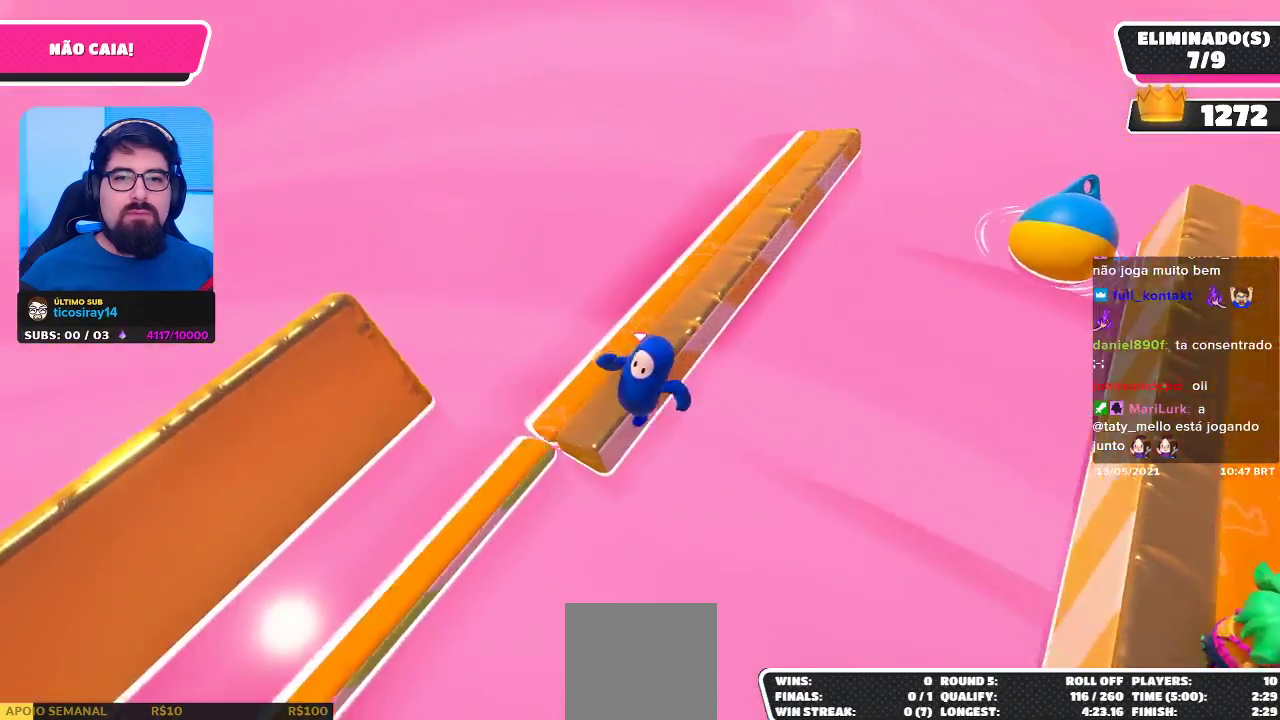
{"buttons": [], "left_stick": "up-right", "right_stick": "center", "events": [[133, "X", "up"]]}
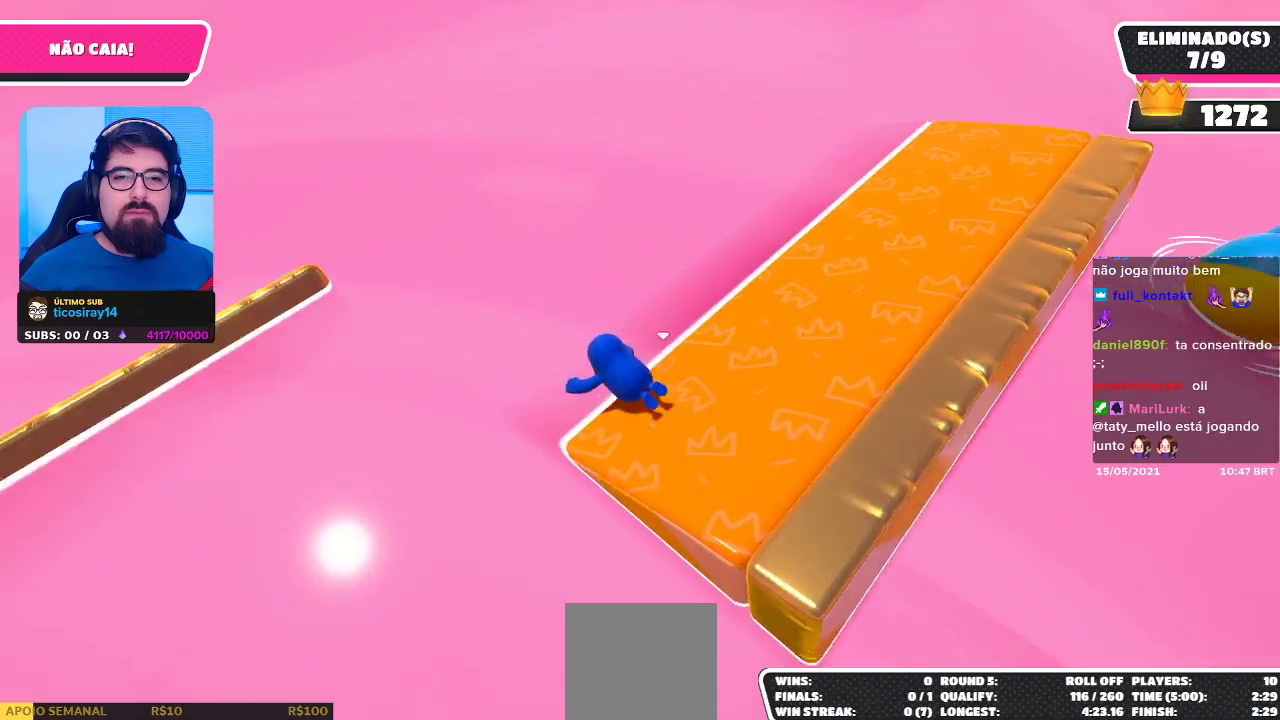
{"buttons": [], "left_stick": "right", "right_stick": "right", "events": [[400, "right_stick", "right"], [417, "left_stick", "right"]]}
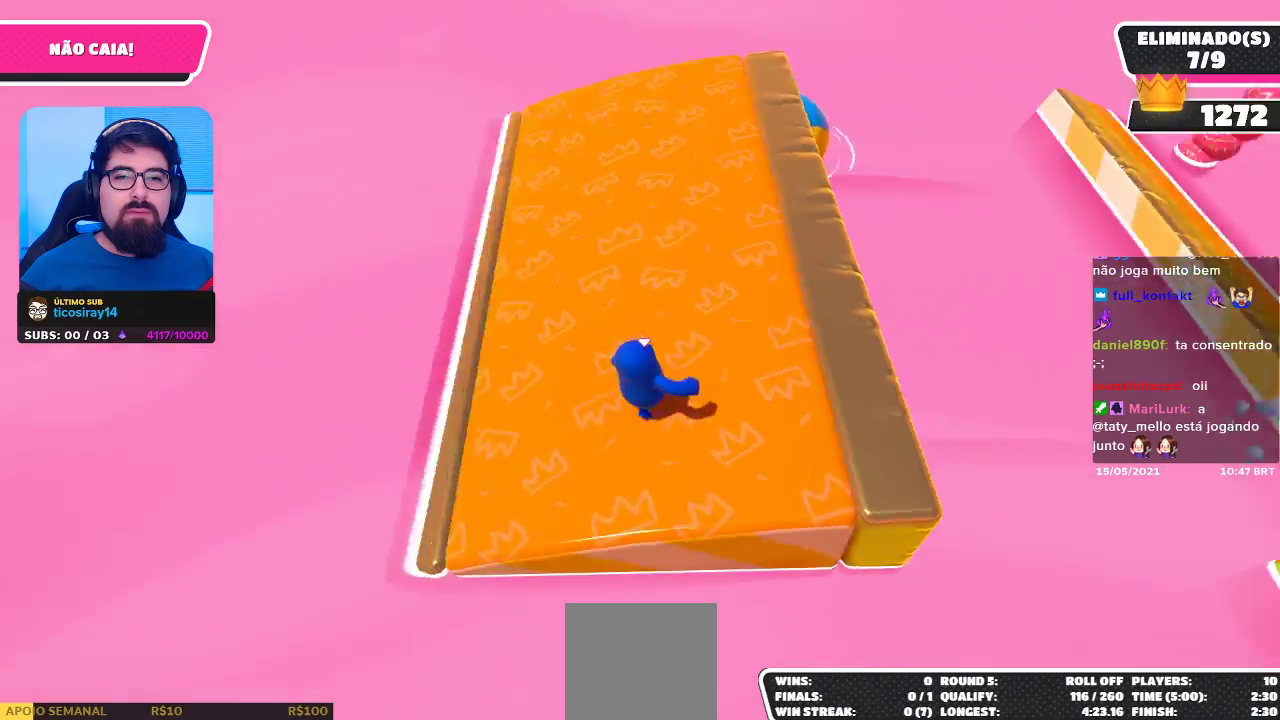
{"buttons": [], "left_stick": "down", "right_stick": "center", "events": [[17, "left_stick", "down-right"], [150, "right_stick", "center"], [183, "left_stick", "center"], [350, "left_stick", "down-left"], [467, "left_stick", "down"]]}
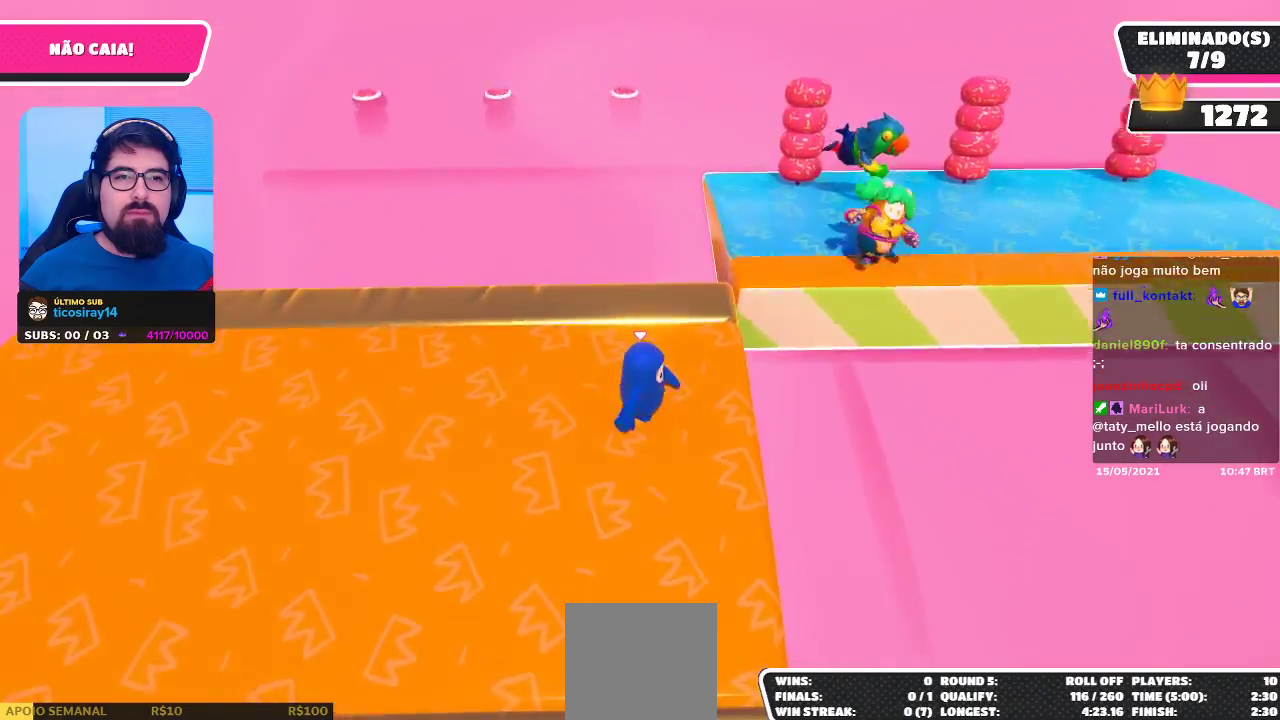
{"buttons": [], "left_stick": "up-left", "right_stick": "right", "events": [[17, "left_stick", "down-right"], [133, "right_stick", "right"], [183, "left_stick", "up-right"], [300, "right_stick", "center"], [383, "left_stick", "up"], [400, "right_stick", "right"], [500, "left_stick", "up-left"]]}
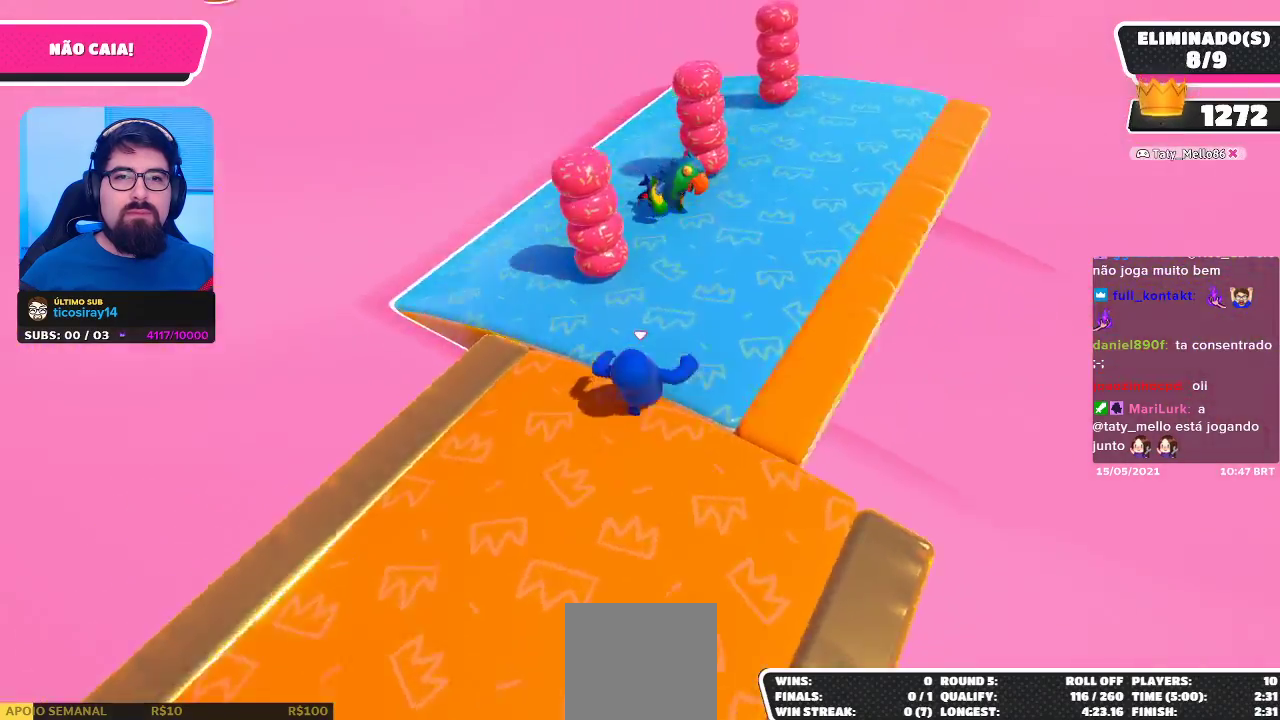
{"buttons": [], "left_stick": "right", "right_stick": "center", "events": [[200, "right_stick", "center"], [250, "right_stick", "right"], [267, "left_stick", "down-left"], [383, "left_stick", "down"], [433, "right_stick", "center"], [500, "left_stick", "right"]]}
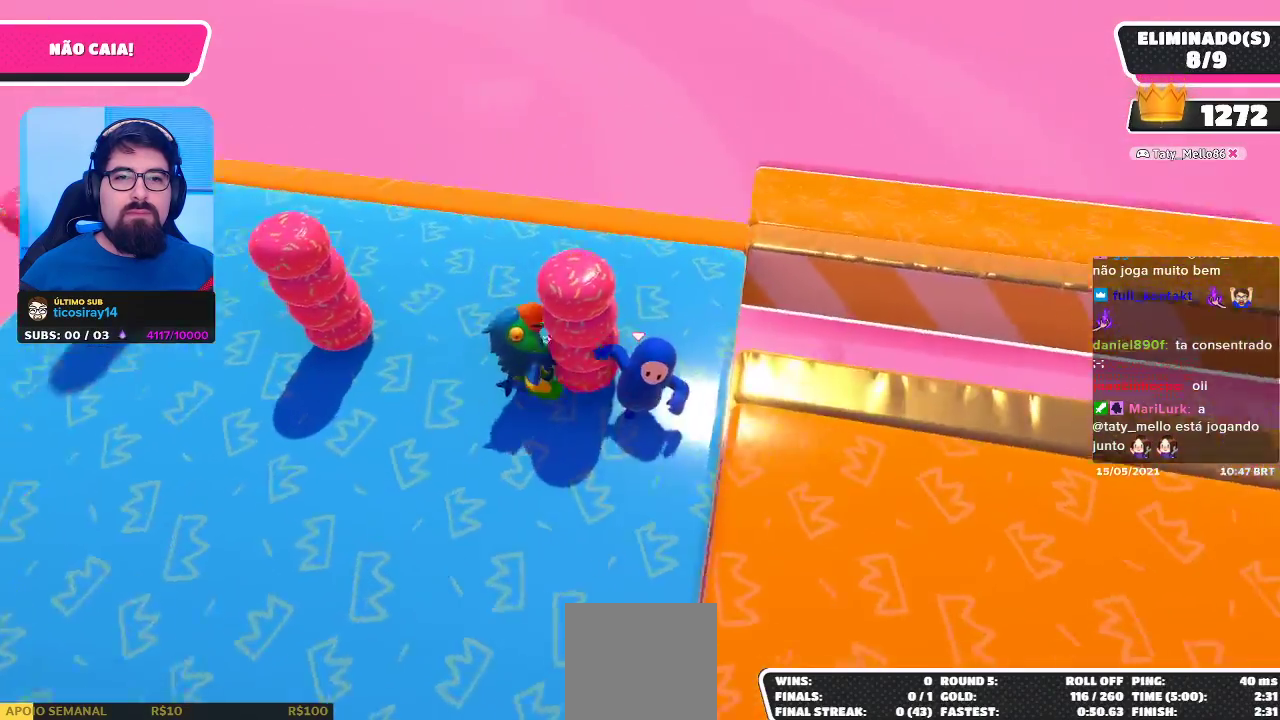
{"buttons": [], "left_stick": "up-right", "right_stick": "right", "events": [[183, "left_stick", "up"], [433, "left_stick", "up-right"], [500, "right_stick", "right"]]}
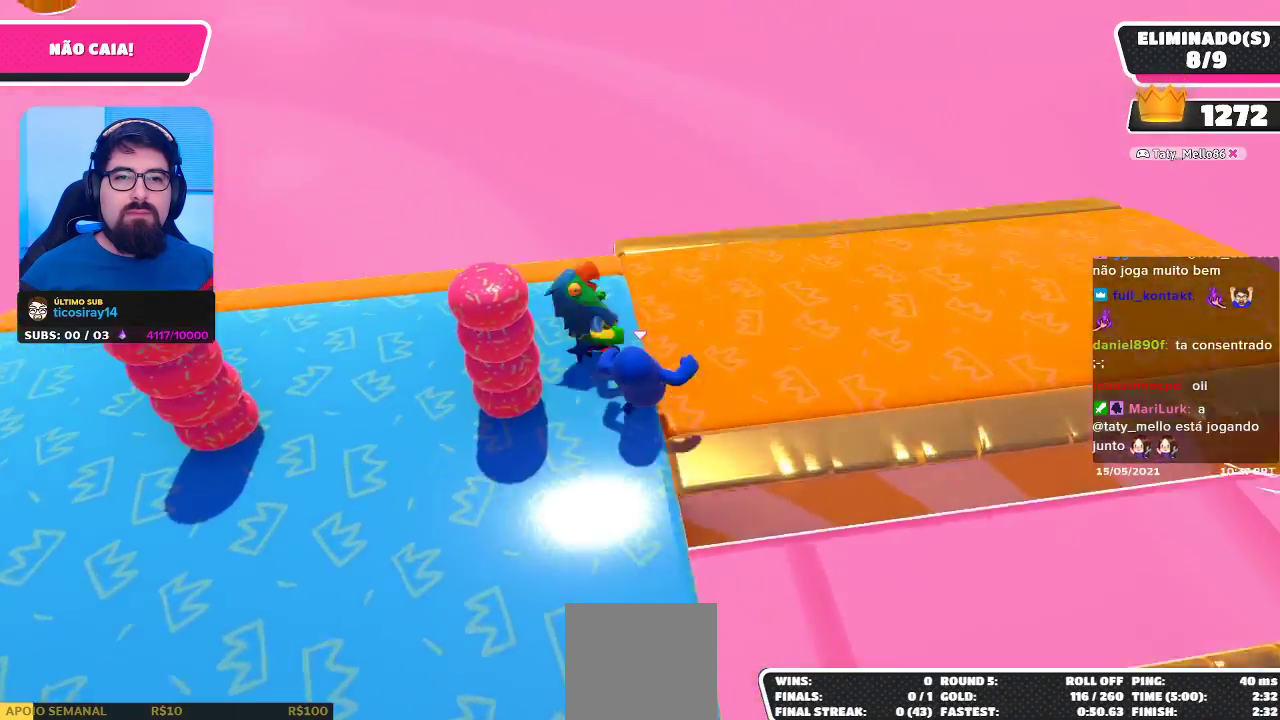
{"buttons": [], "left_stick": "down-right", "right_stick": "center", "events": [[217, "right_stick", "center"], [283, "right_stick", "right"], [350, "left_stick", "right"], [467, "left_stick", "down-right"], [483, "right_stick", "center"]]}
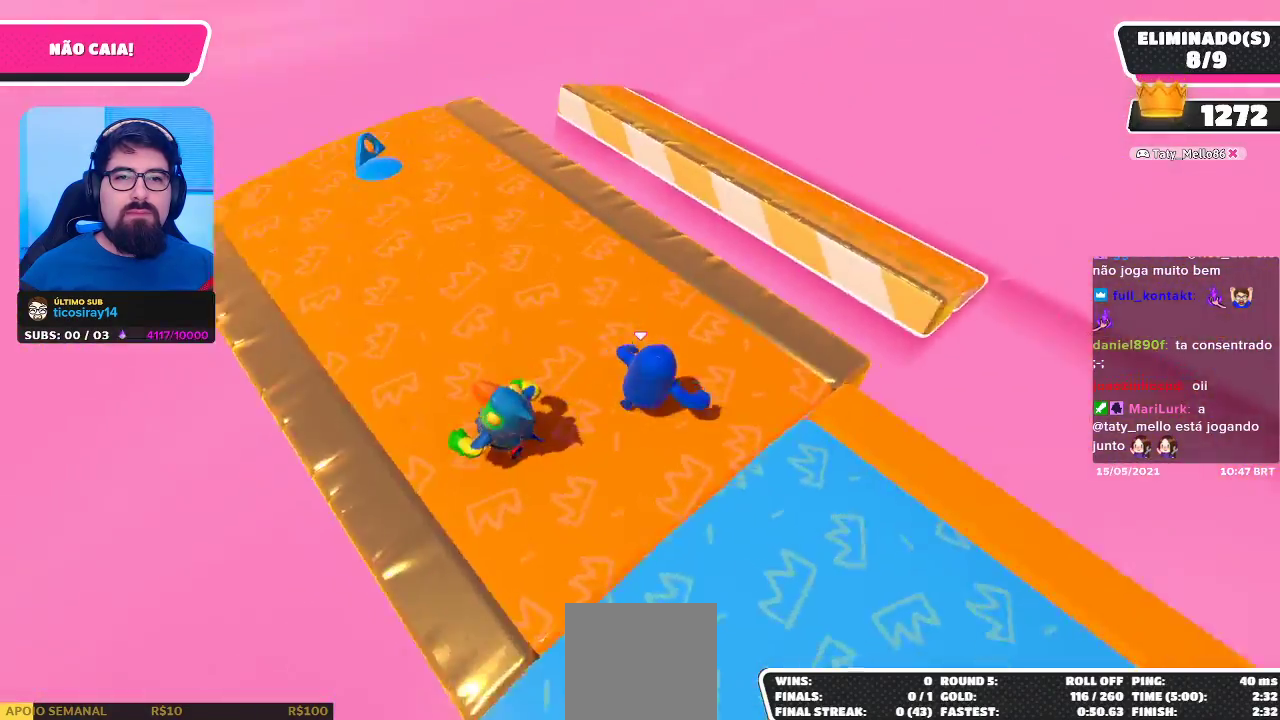
{"buttons": [], "left_stick": "down-left", "right_stick": "center", "events": [[217, "left_stick", "center"], [350, "left_stick", "down-left"]]}
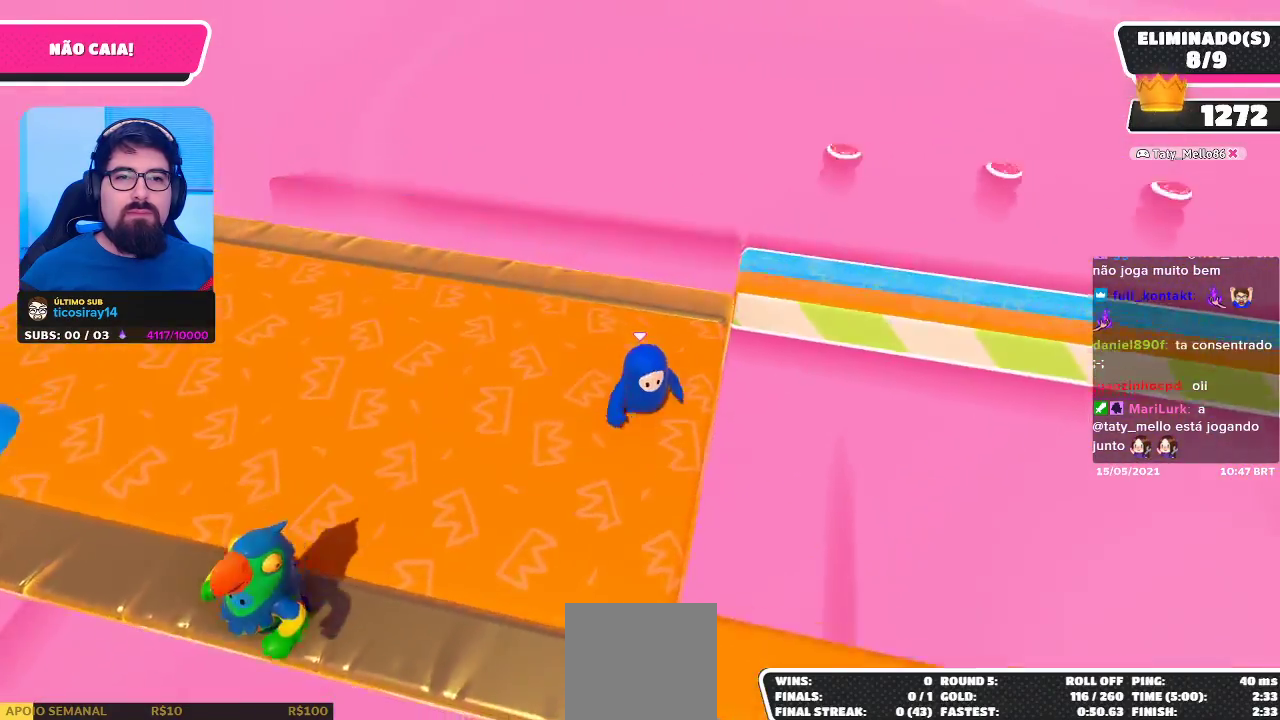
{"buttons": [], "left_stick": "up-right", "right_stick": "right", "events": [[17, "left_stick", "center"], [100, "right_stick", "right"], [167, "left_stick", "right"], [300, "left_stick", "up-right"], [317, "right_stick", "center"], [400, "right_stick", "right"]]}
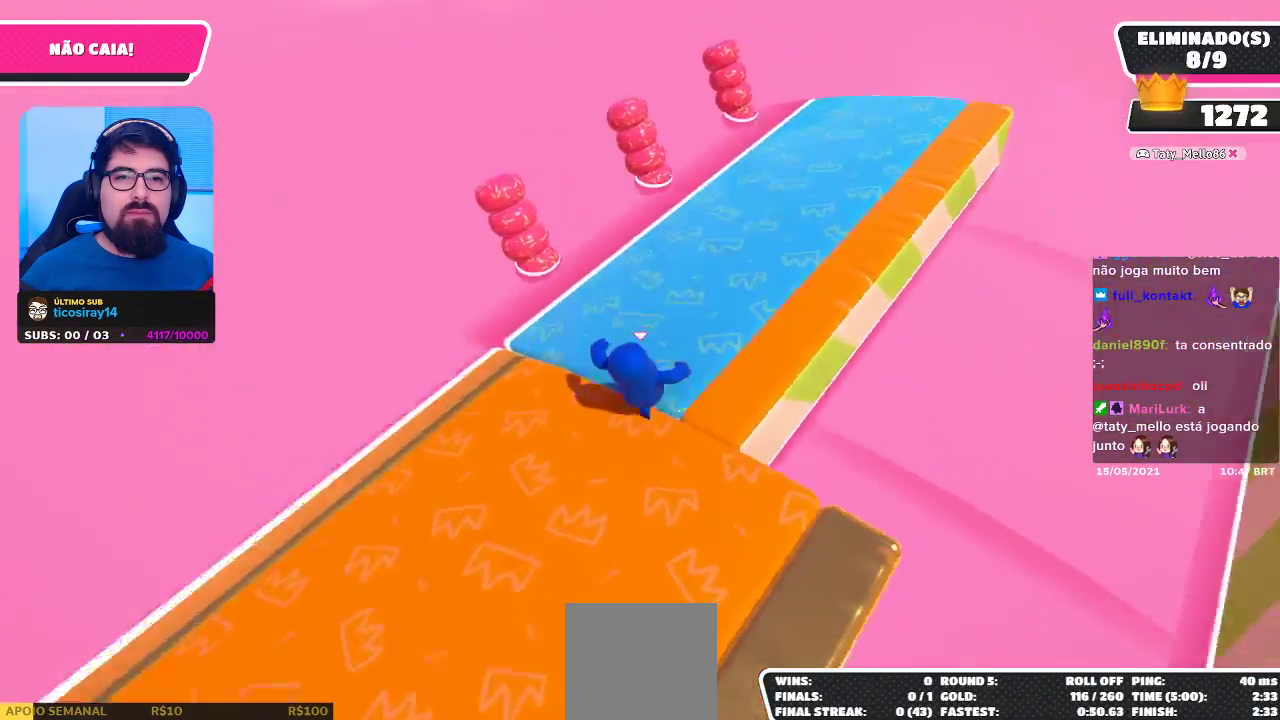
{"buttons": [], "left_stick": "center", "right_stick": "center", "events": [[83, "right_stick", "center"], [133, "right_stick", "right"], [233, "left_stick", "down-right"], [300, "left_stick", "down"], [350, "right_stick", "center"], [500, "left_stick", "center"]]}
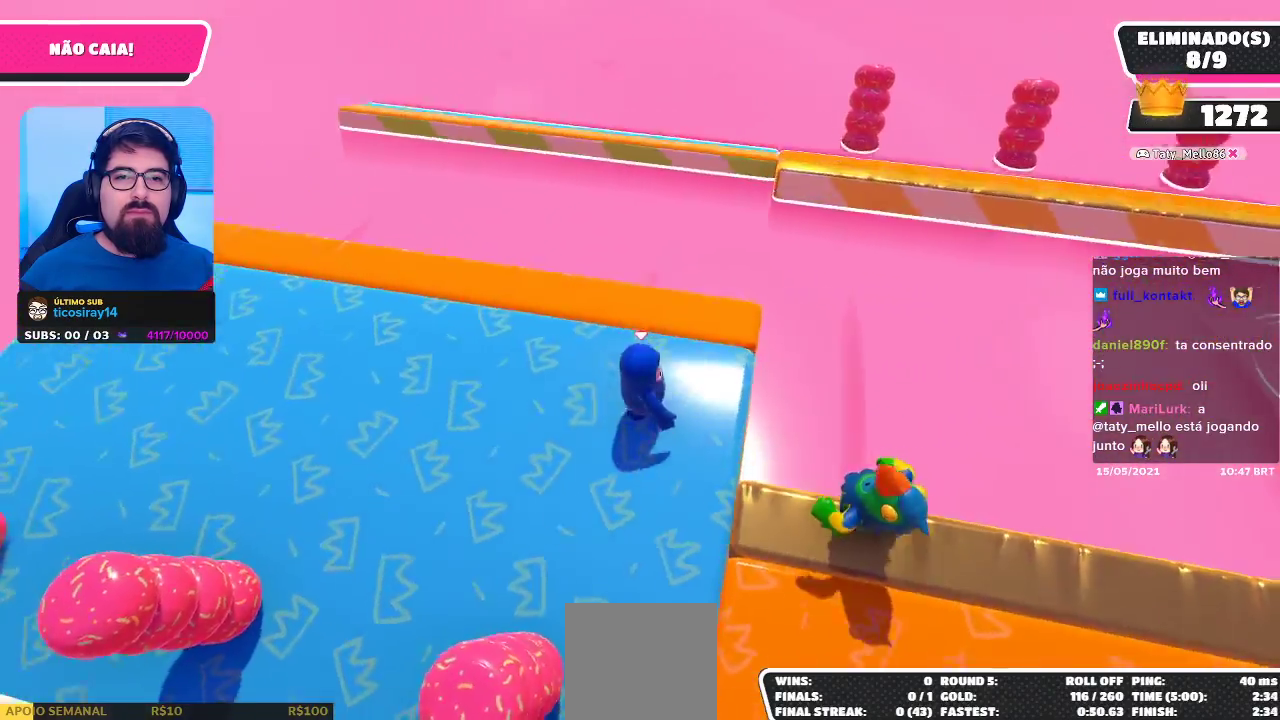
{"buttons": [], "left_stick": "center", "right_stick": "right", "events": [[367, "left_stick", "right"], [417, "right_stick", "right"], [500, "left_stick", "center"]]}
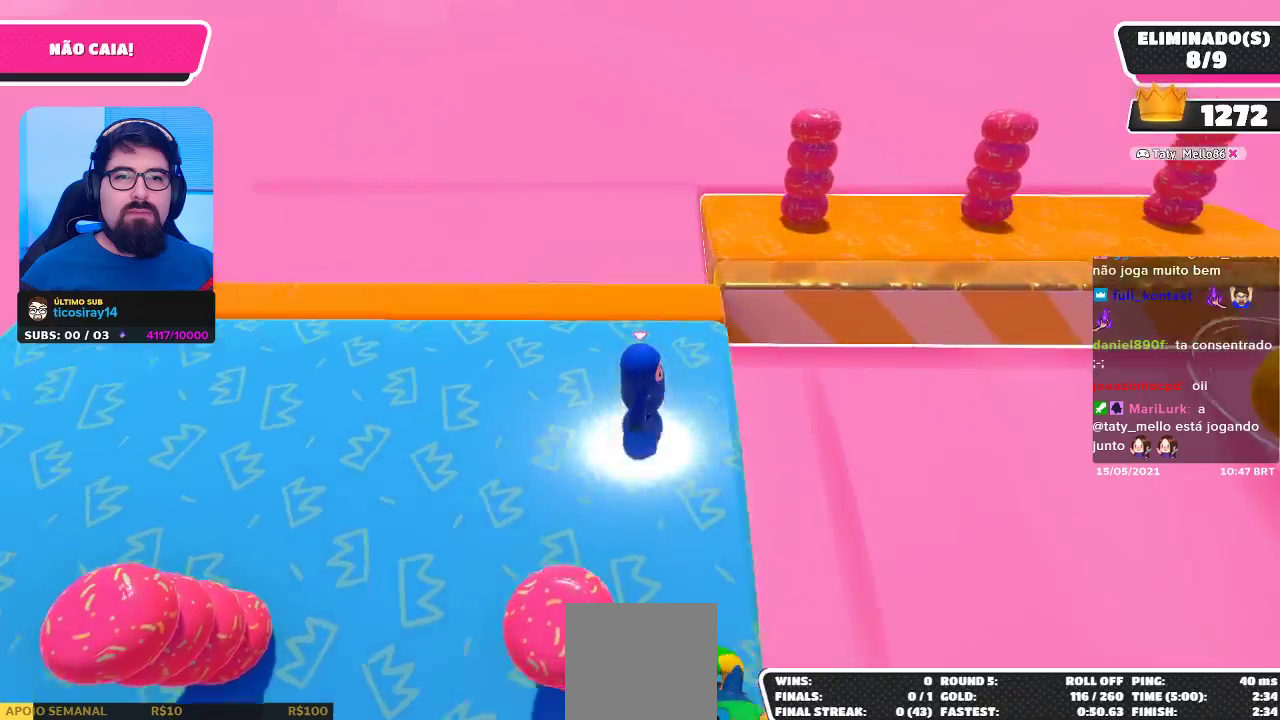
{"buttons": [], "left_stick": "up", "right_stick": "right", "events": [[83, "right_stick", "center"], [150, "left_stick", "right"], [333, "left_stick", "up"], [333, "right_stick", "right"]]}
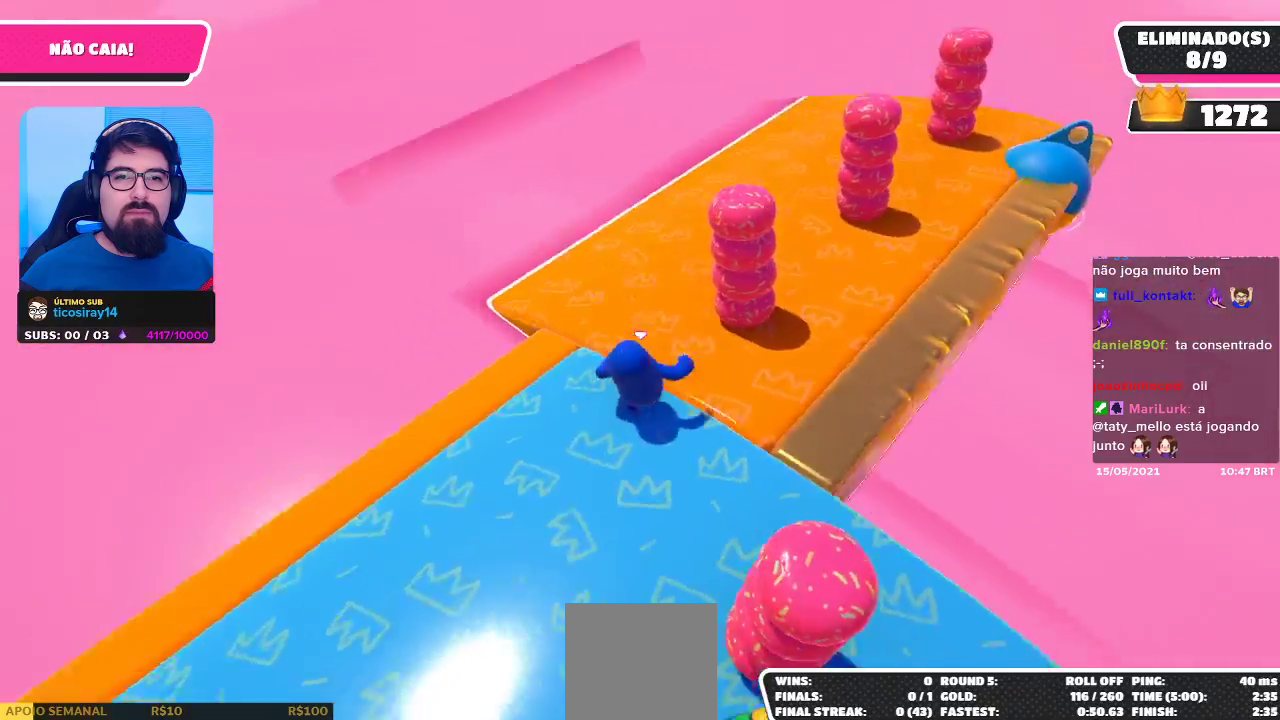
{"buttons": [], "left_stick": "down", "right_stick": "center", "events": [[17, "right_stick", "center"], [83, "right_stick", "right"], [367, "left_stick", "center"], [417, "left_stick", "down"], [500, "right_stick", "center"]]}